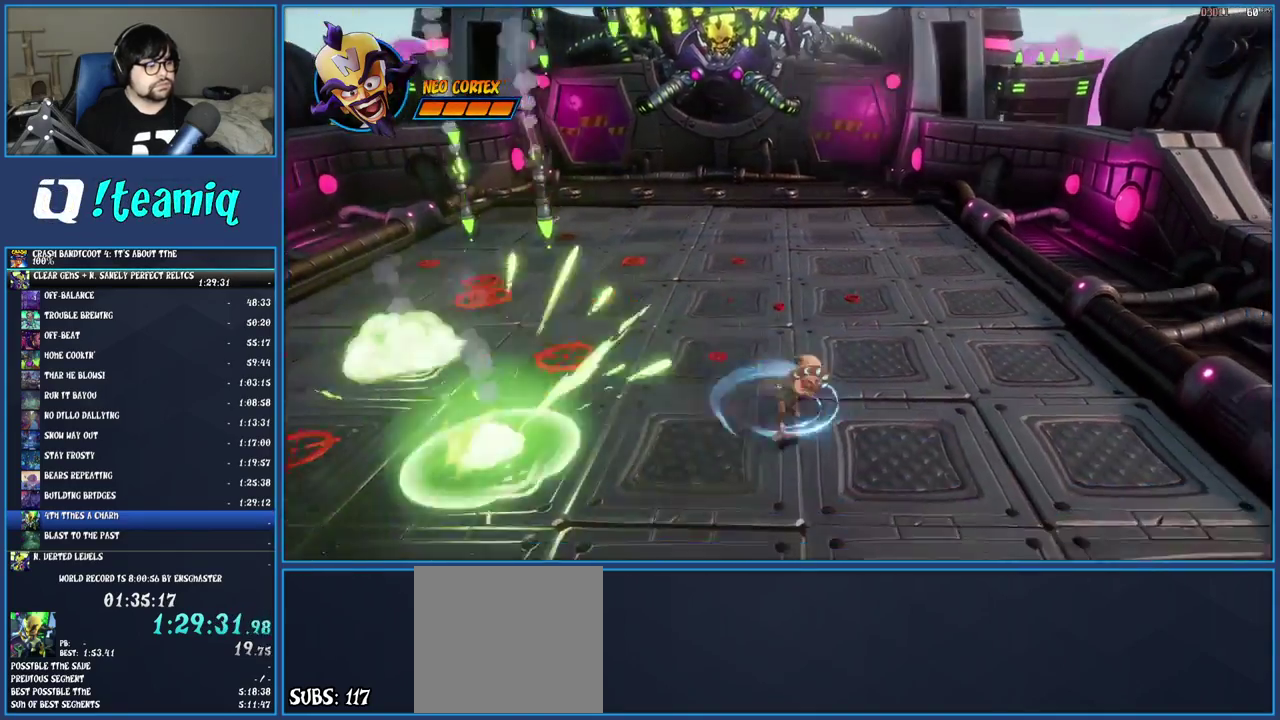
Gameplay with a controller (PlayStation layout); each line is a JSON object with the inputs held at the frame after it. "events" lists button and stick changes between this image and that frame as [ms after this image, input, new state], when the widget could be followed in between. Not read: L1 L3 R3.
{"buttons": ["R1"], "left_stick": "down-left", "right_stick": "center", "events": [[83, "R1", "up"], [183, "SQUARE", "down"], [317, "SQUARE", "up"], [333, "left_stick", "down-left"], [417, "R1", "down"]]}
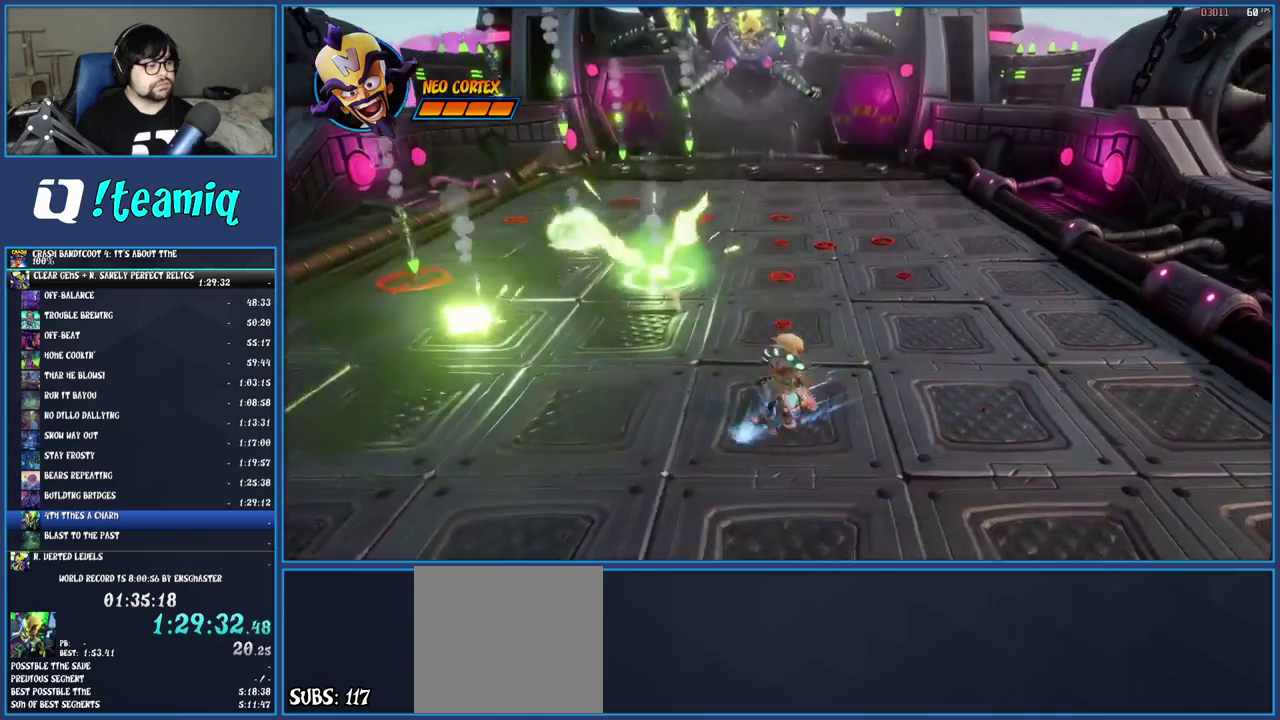
{"buttons": [], "left_stick": "left", "right_stick": "center", "events": [[33, "R1", "up"], [67, "left_stick", "left"], [117, "SQUARE", "down"], [250, "SQUARE", "up"], [350, "R1", "down"], [450, "R1", "up"]]}
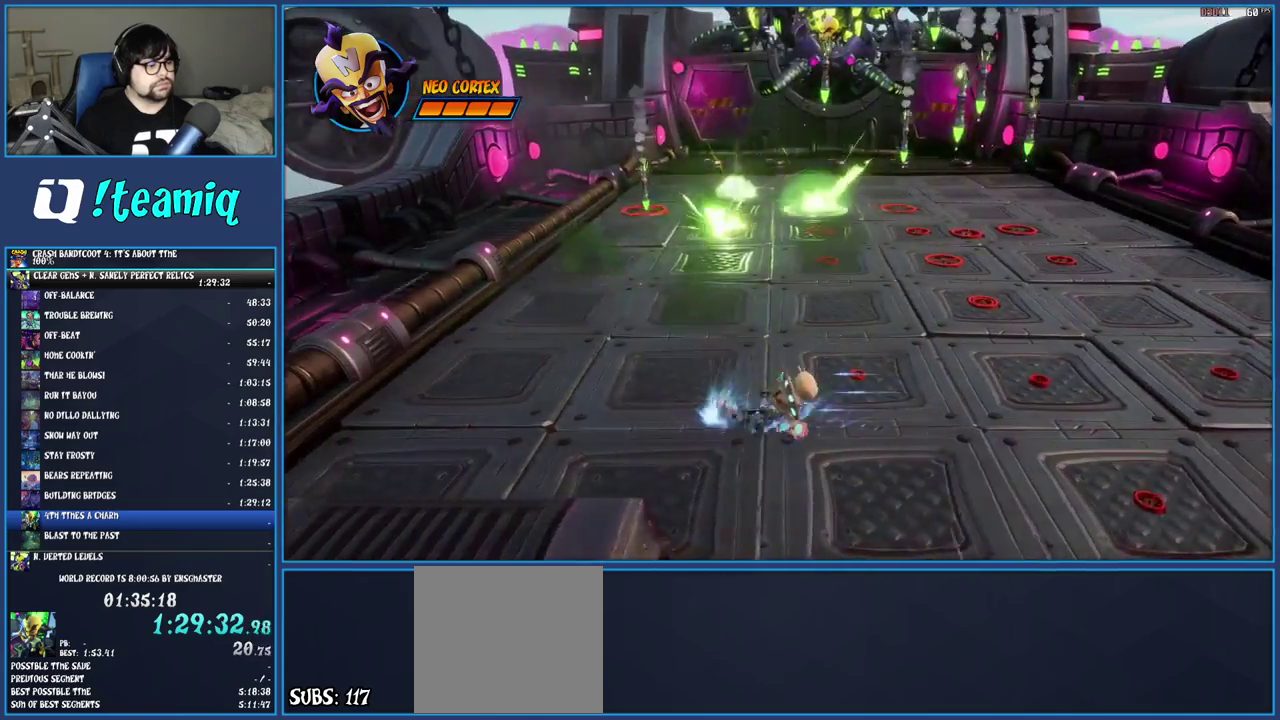
{"buttons": ["SQUARE"], "left_stick": "up", "right_stick": "center", "events": [[33, "SQUARE", "down"], [83, "left_stick", "up-left"], [200, "SQUARE", "up"], [283, "R1", "down"], [383, "R1", "up"], [450, "left_stick", "up"], [500, "SQUARE", "down"]]}
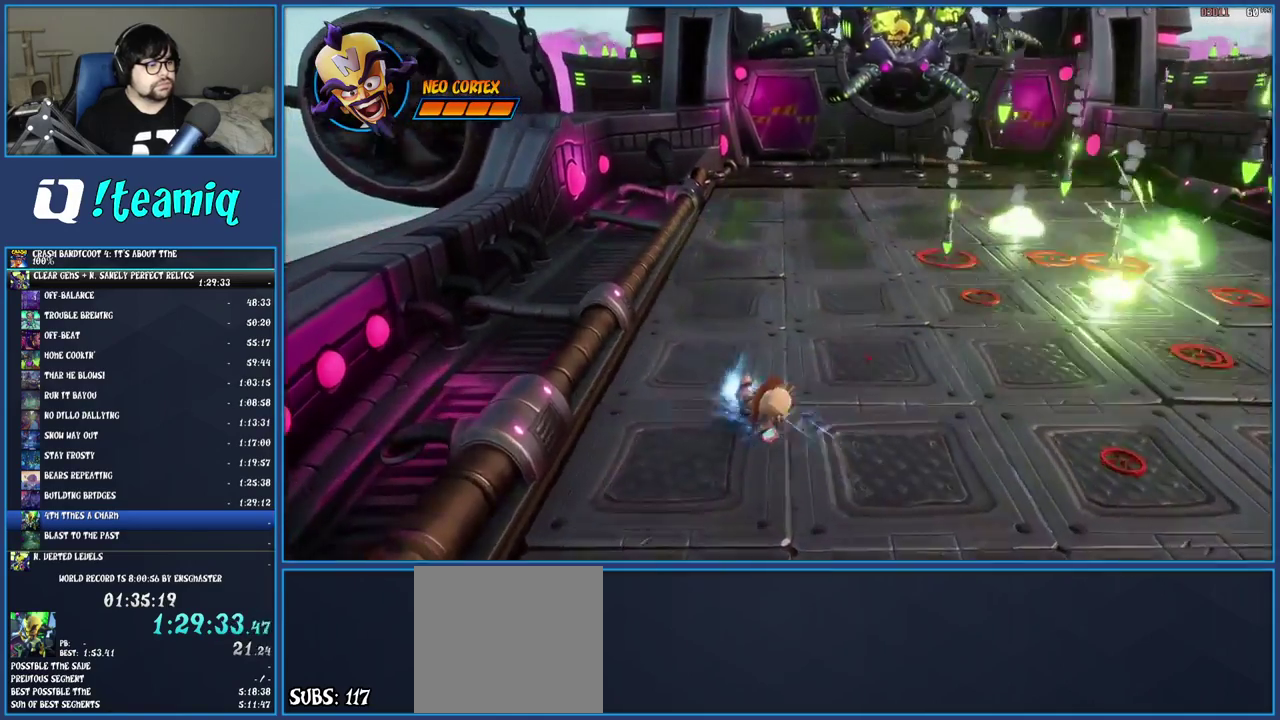
{"buttons": ["SQUARE"], "left_stick": "up-right", "right_stick": "center", "events": [[150, "SQUARE", "up"], [217, "R1", "down"], [333, "R1", "up"], [417, "SQUARE", "down"], [500, "left_stick", "up-right"]]}
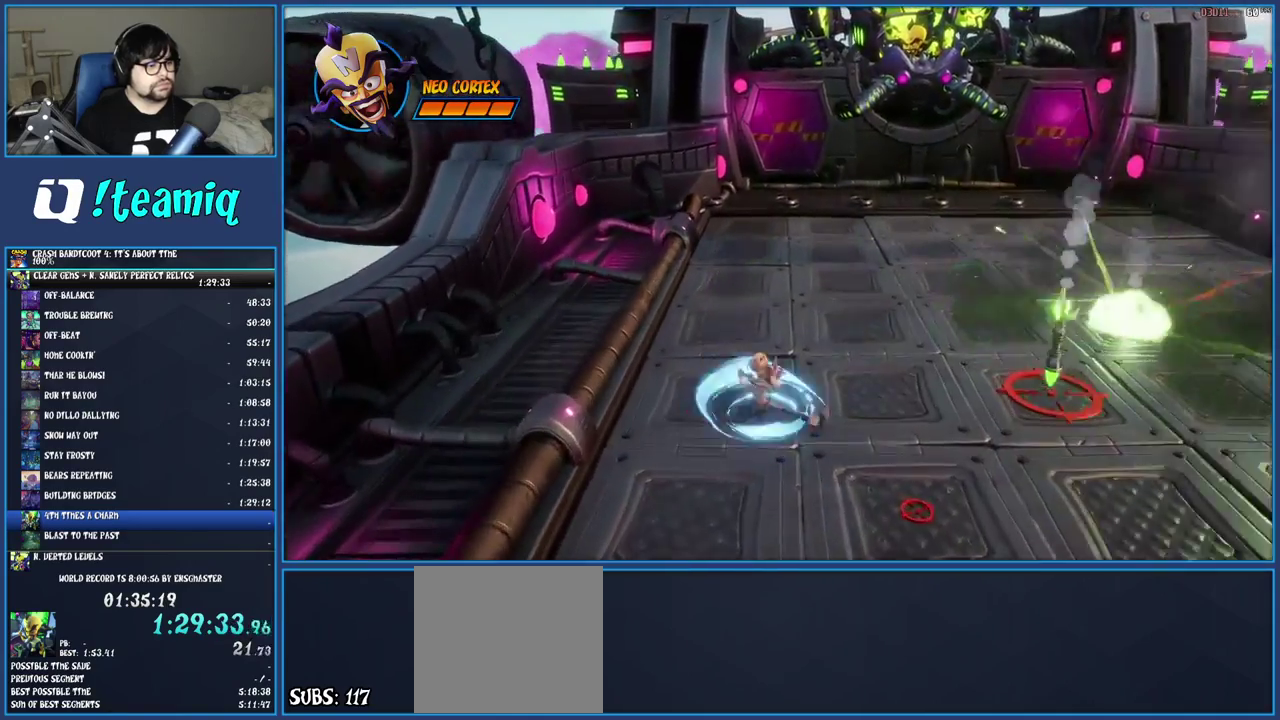
{"buttons": ["SQUARE"], "left_stick": "right", "right_stick": "center", "events": [[83, "SQUARE", "up"], [150, "R1", "down"], [267, "R1", "up"], [350, "SQUARE", "down"], [500, "left_stick", "right"]]}
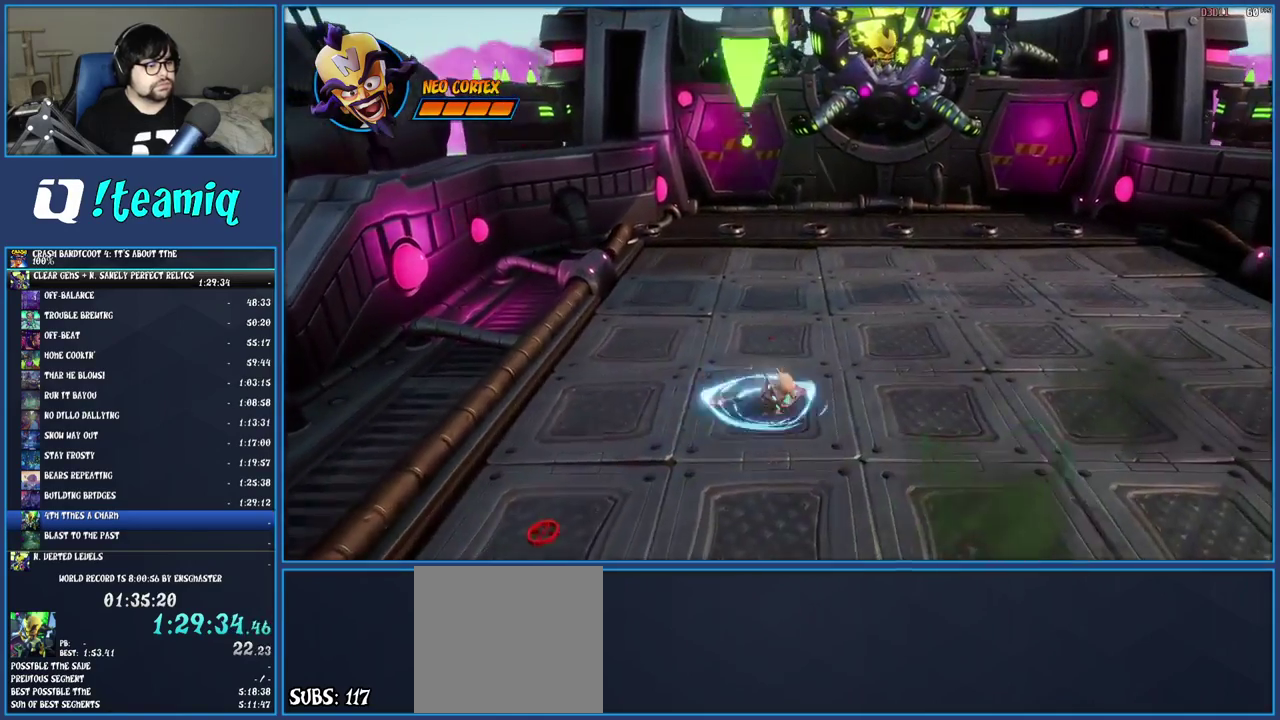
{"buttons": [], "left_stick": "down-right", "right_stick": "center", "events": [[17, "SQUARE", "up"], [83, "R1", "down"], [133, "left_stick", "down-right"], [183, "R1", "up"], [283, "SQUARE", "down"], [433, "SQUARE", "up"]]}
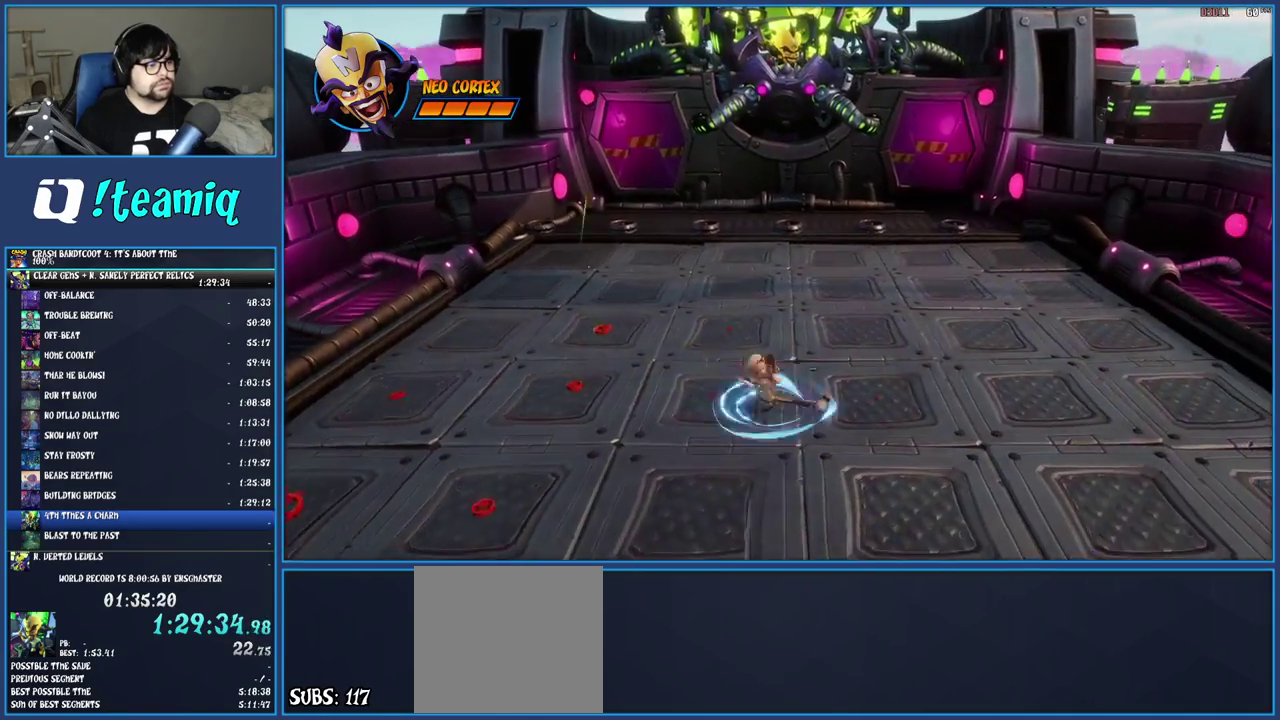
{"buttons": ["R1"], "left_stick": "right", "right_stick": "center", "events": [[17, "R1", "down"], [117, "R1", "up"], [200, "SQUARE", "down"], [367, "SQUARE", "up"], [367, "left_stick", "up-left"], [417, "left_stick", "down-right"], [450, "R1", "down"], [483, "left_stick", "right"]]}
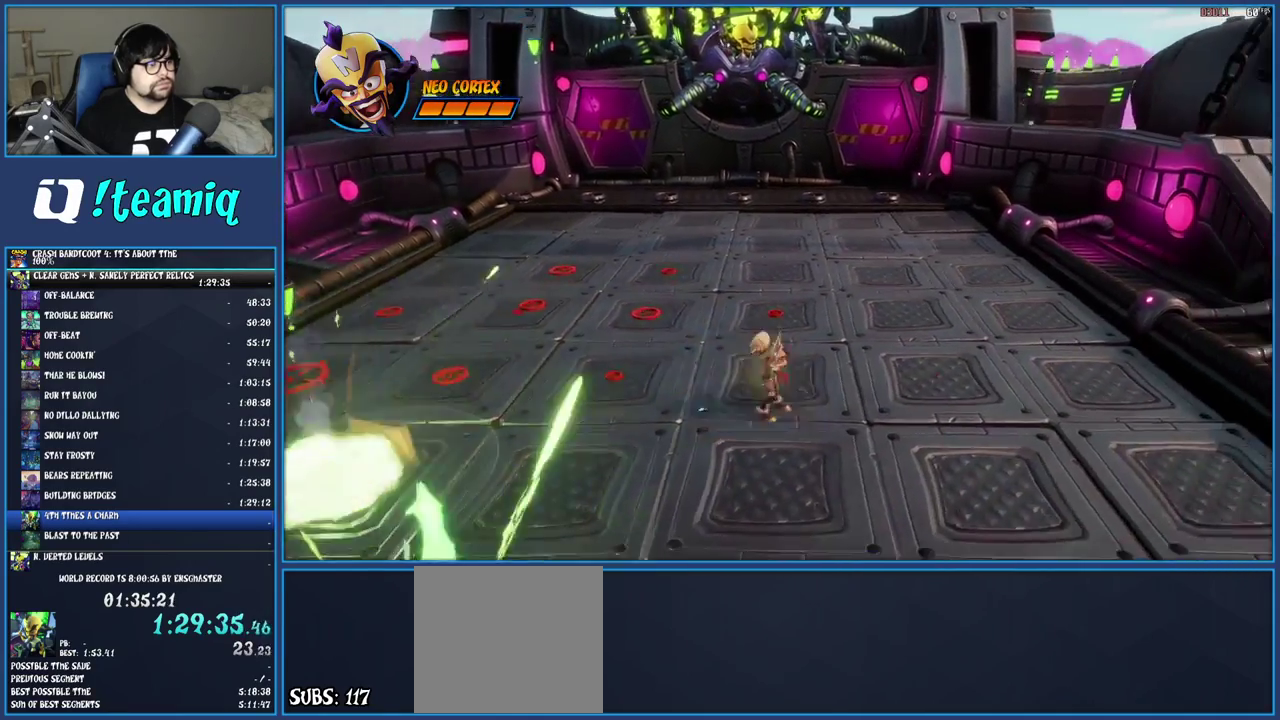
{"buttons": [], "left_stick": "up-right", "right_stick": "center", "events": [[67, "R1", "up"], [100, "left_stick", "up-right"], [167, "SQUARE", "down"], [300, "SQUARE", "up"], [400, "R1", "down"], [500, "R1", "up"]]}
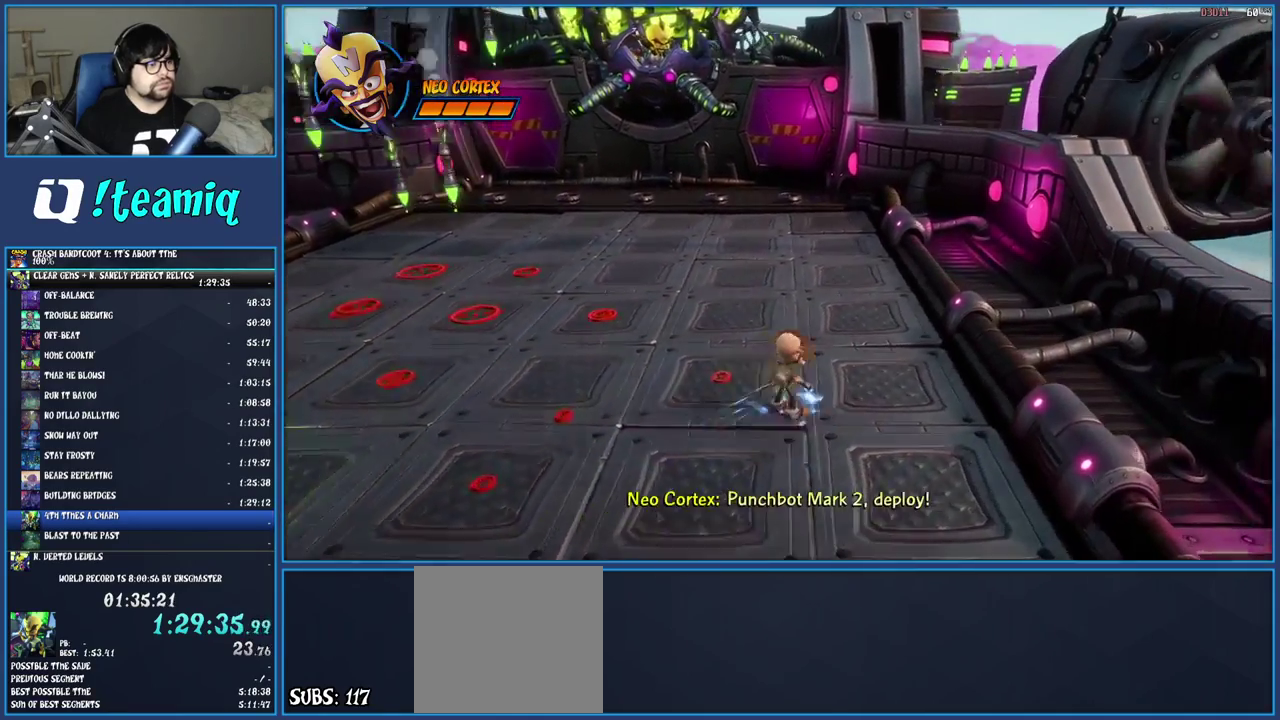
{"buttons": [], "left_stick": "up", "right_stick": "center", "events": [[100, "SQUARE", "down"], [183, "left_stick", "up"], [233, "SQUARE", "up"], [333, "R1", "down"], [433, "R1", "up"]]}
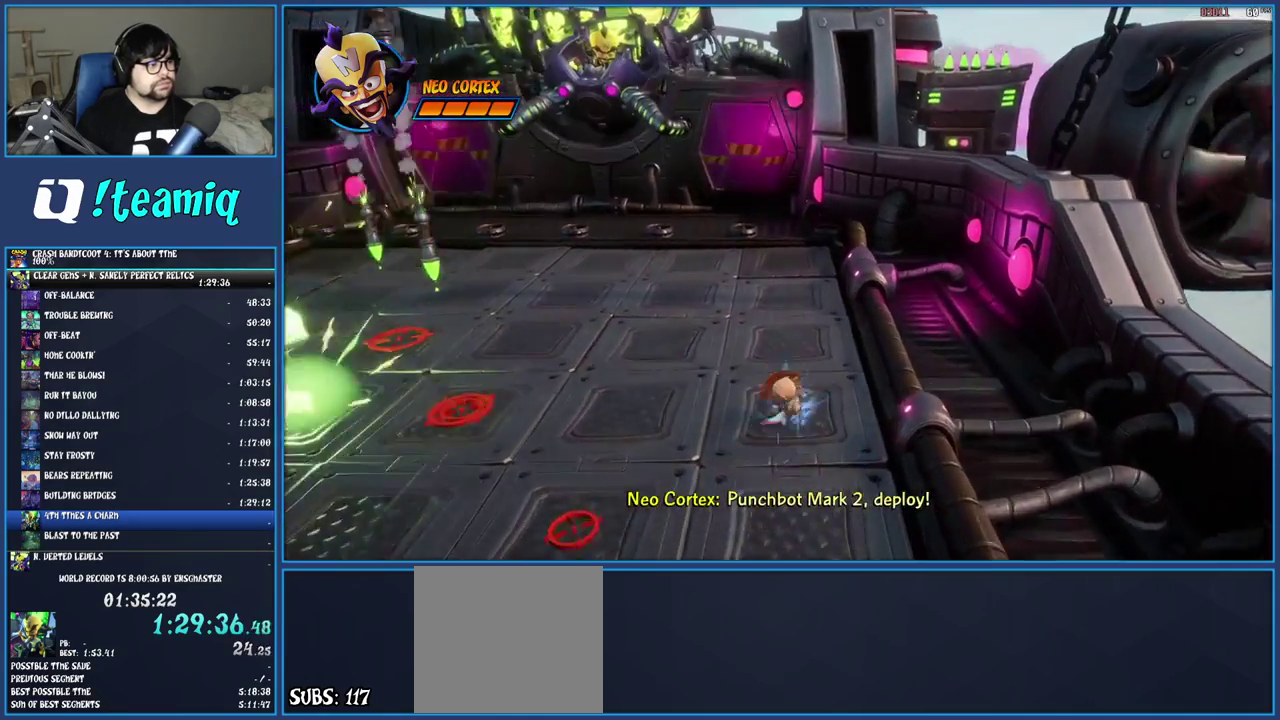
{"buttons": ["SQUARE"], "left_stick": "up-left", "right_stick": "center", "events": [[17, "SQUARE", "down"], [33, "left_stick", "up-left"], [167, "SQUARE", "up"], [267, "R1", "down"], [383, "R1", "up"], [450, "SQUARE", "down"]]}
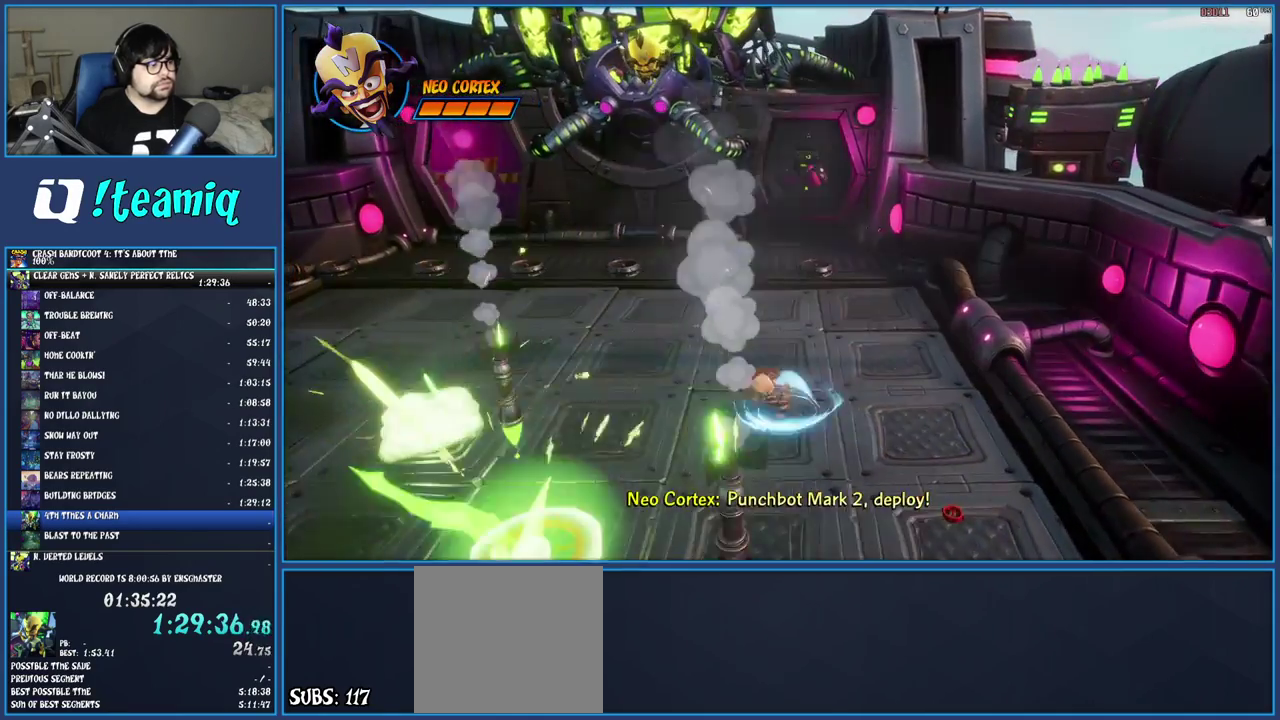
{"buttons": ["SQUARE"], "left_stick": "left", "right_stick": "center", "events": [[100, "SQUARE", "up"], [133, "left_stick", "left"], [233, "R1", "down"], [283, "R1", "up"], [417, "SQUARE", "down"]]}
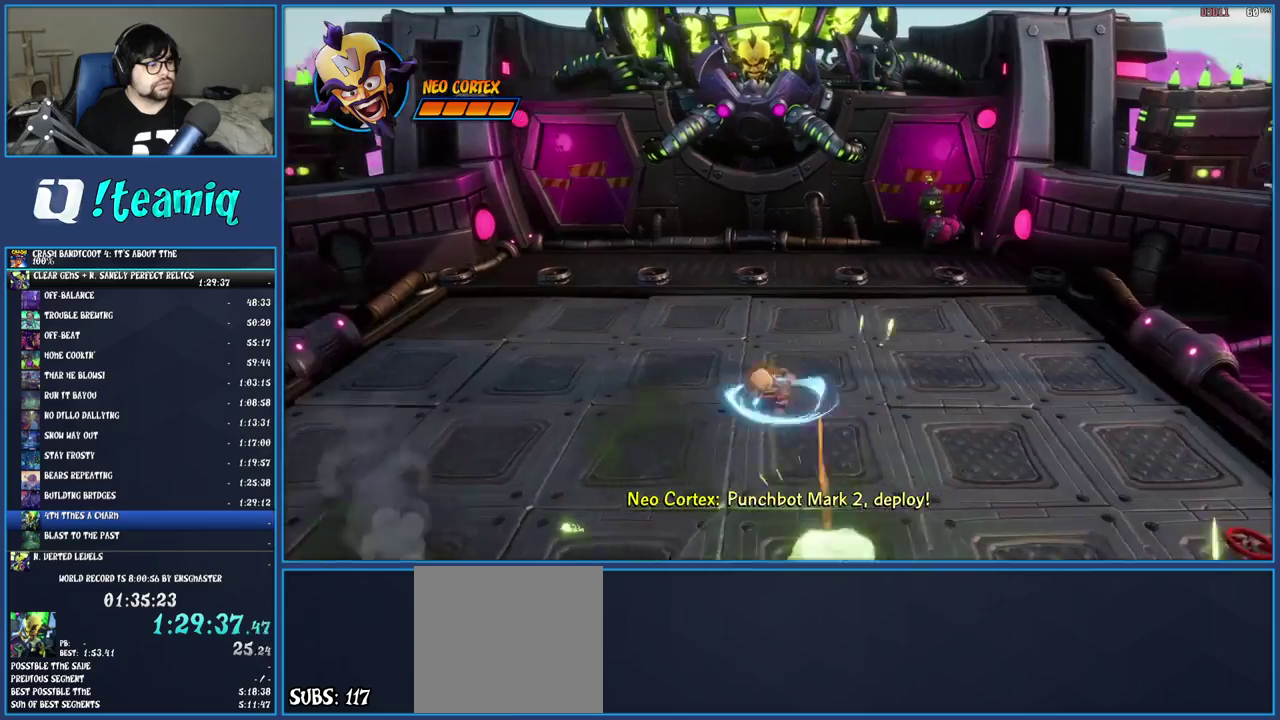
{"buttons": [], "left_stick": "right", "right_stick": "center", "events": [[50, "SQUARE", "up"], [167, "left_stick", "up-left"], [217, "left_stick", "up"], [283, "left_stick", "up-right"], [400, "left_stick", "right"]]}
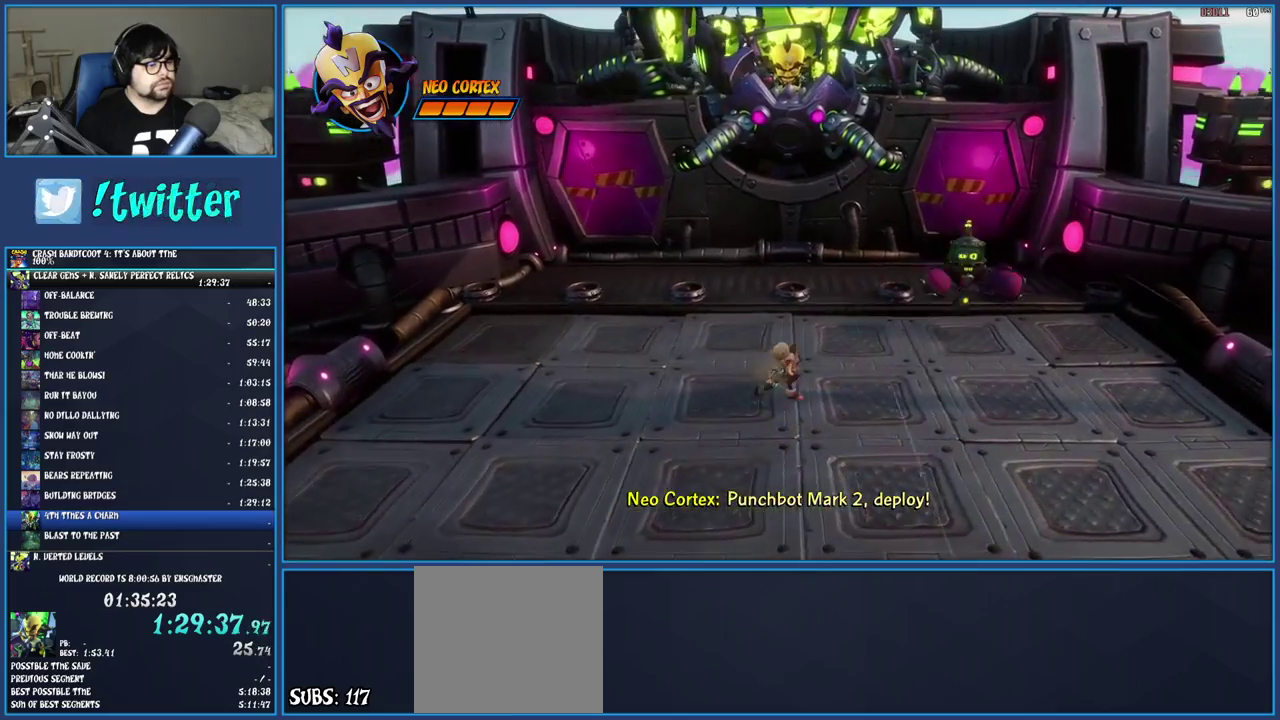
{"buttons": ["R1"], "left_stick": "up-right", "right_stick": "center", "events": [[133, "TRIANGLE", "down"], [167, "left_stick", "up-right"], [300, "TRIANGLE", "up"], [450, "R1", "down"]]}
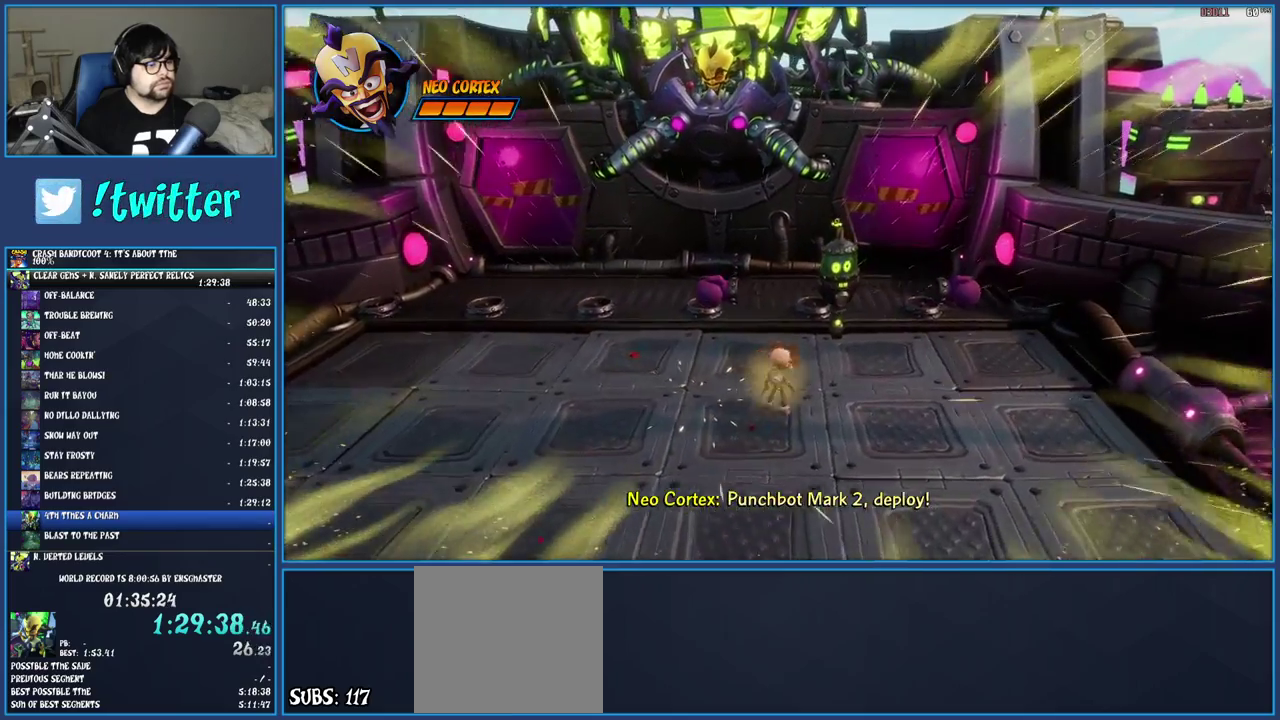
{"buttons": [], "left_stick": "down", "right_stick": "center", "events": [[33, "R1", "up"], [100, "SQUARE", "down"], [150, "left_stick", "right"], [200, "SQUARE", "up"], [200, "left_stick", "down-right"], [233, "TRIANGLE", "down"], [267, "left_stick", "down"], [383, "TRIANGLE", "up"]]}
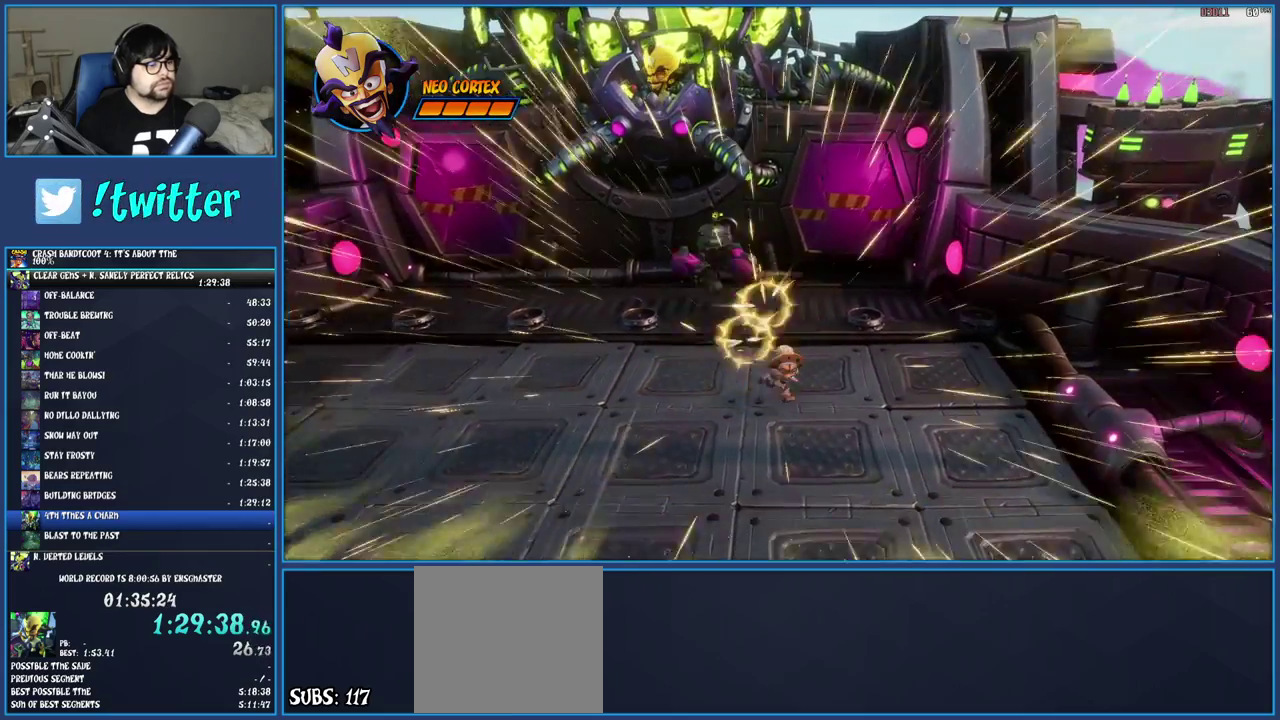
{"buttons": [], "left_stick": "down", "right_stick": "center", "events": []}
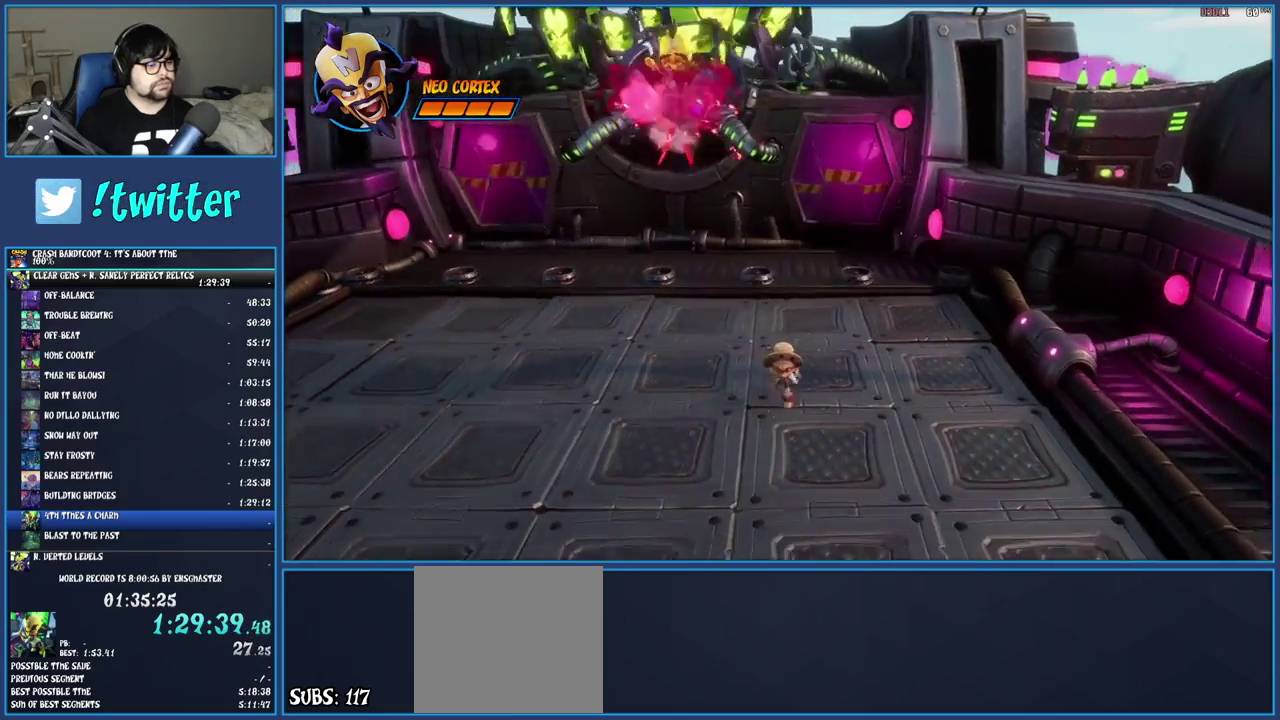
{"buttons": [], "left_stick": "center", "right_stick": "center", "events": [[450, "left_stick", "center"]]}
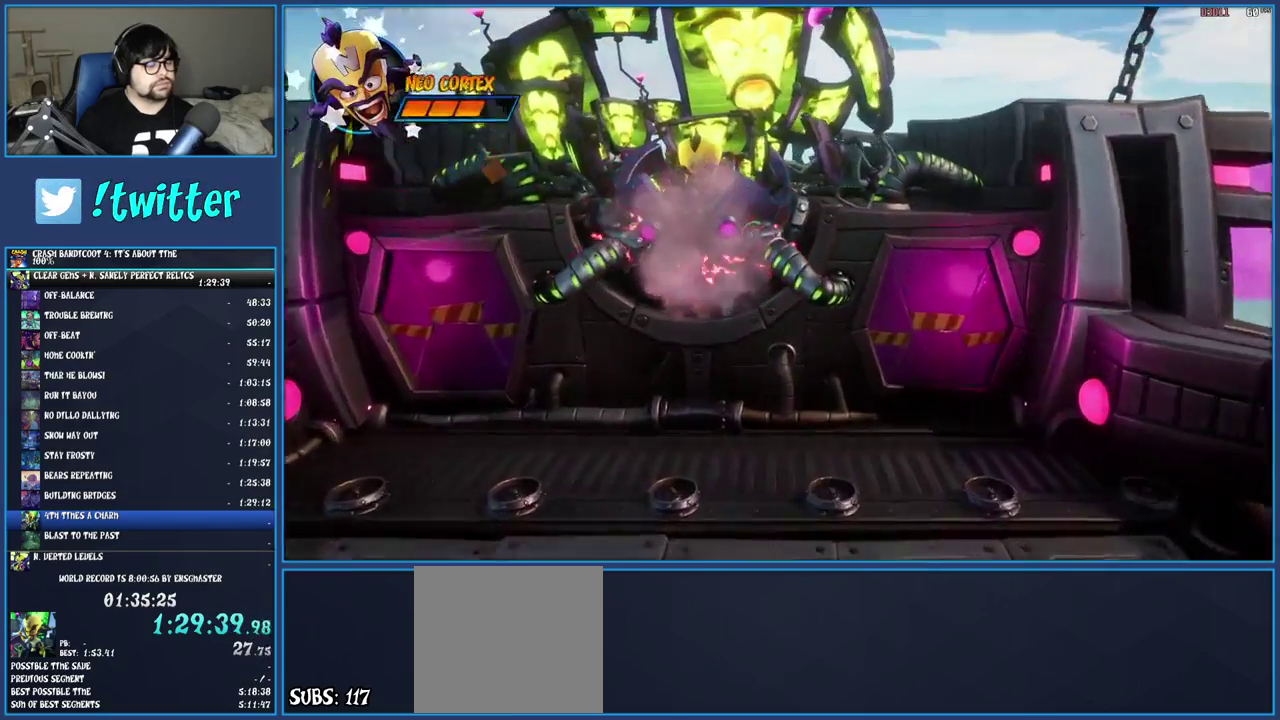
{"buttons": [], "left_stick": "center", "right_stick": "center", "events": []}
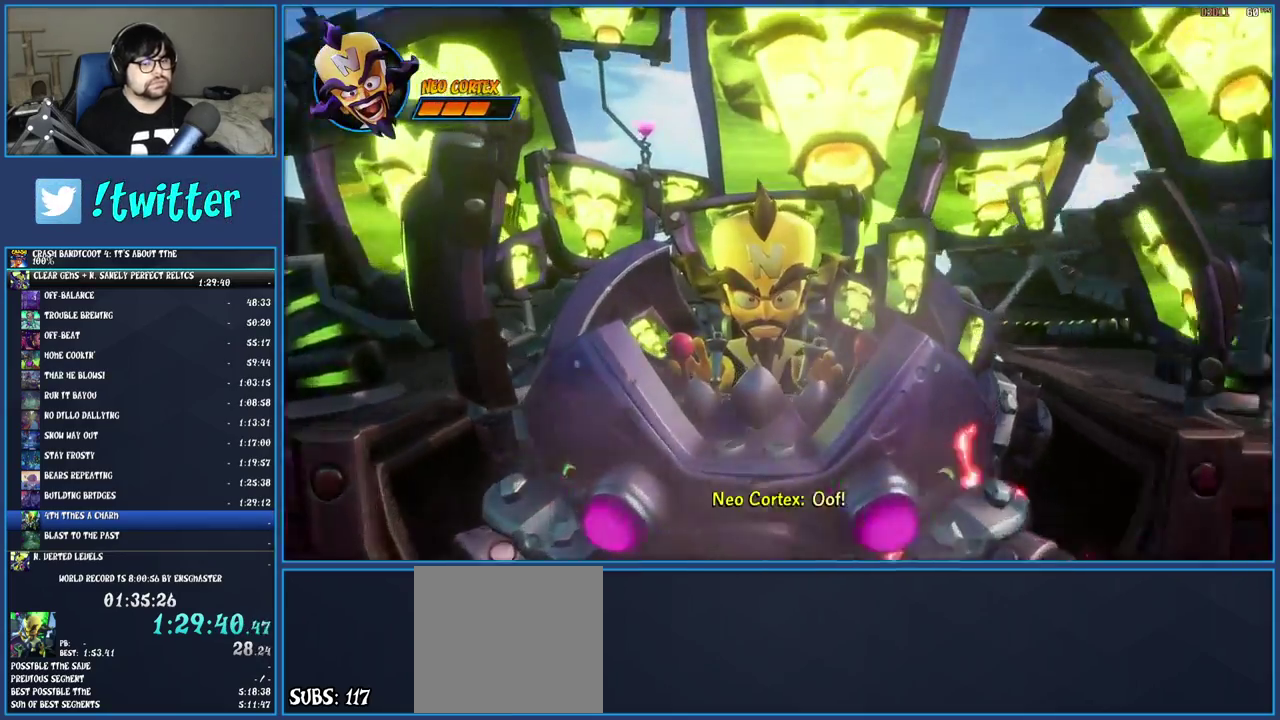
{"buttons": [], "left_stick": "down", "right_stick": "center", "events": [[367, "left_stick", "down"]]}
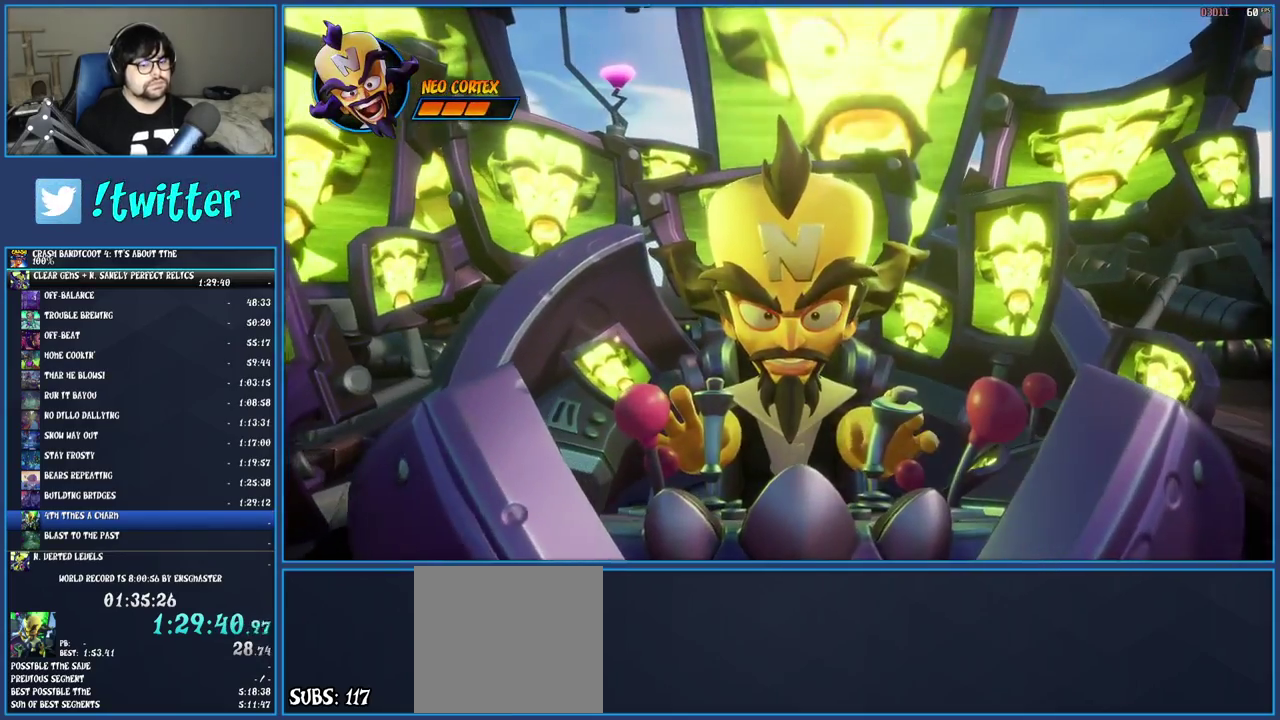
{"buttons": [], "left_stick": "down", "right_stick": "center", "events": []}
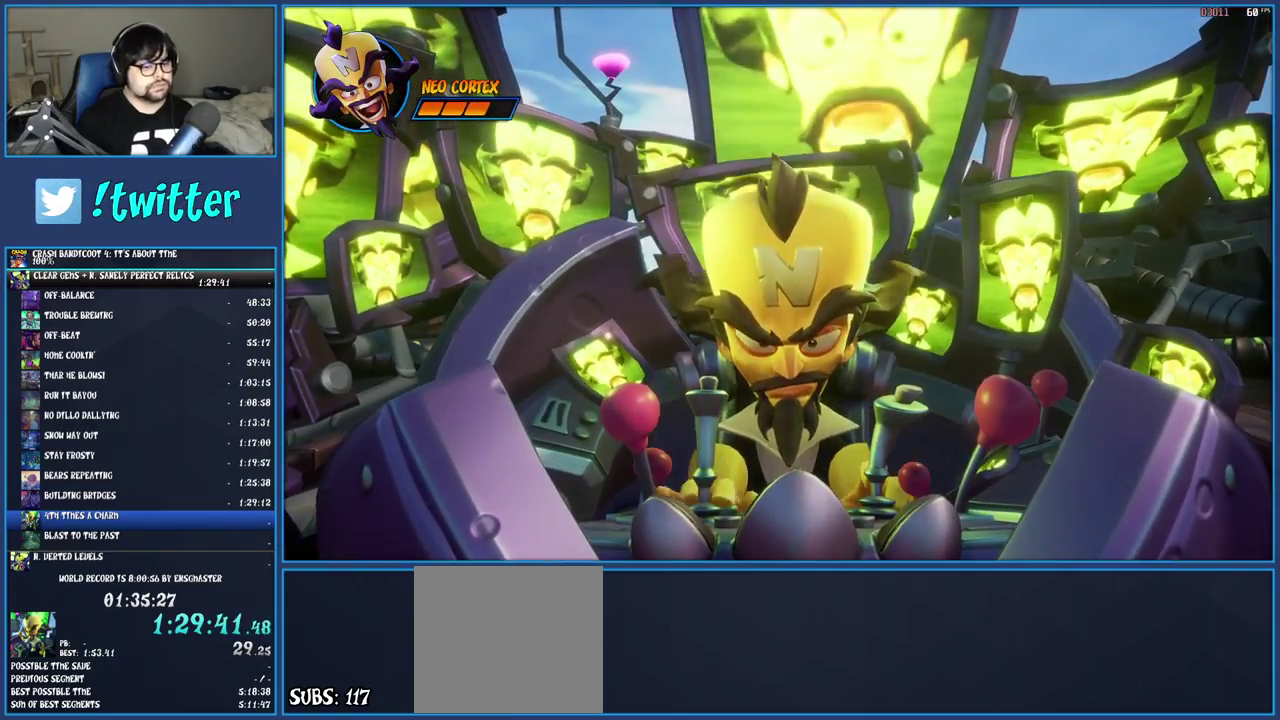
{"buttons": [], "left_stick": "down", "right_stick": "center", "events": []}
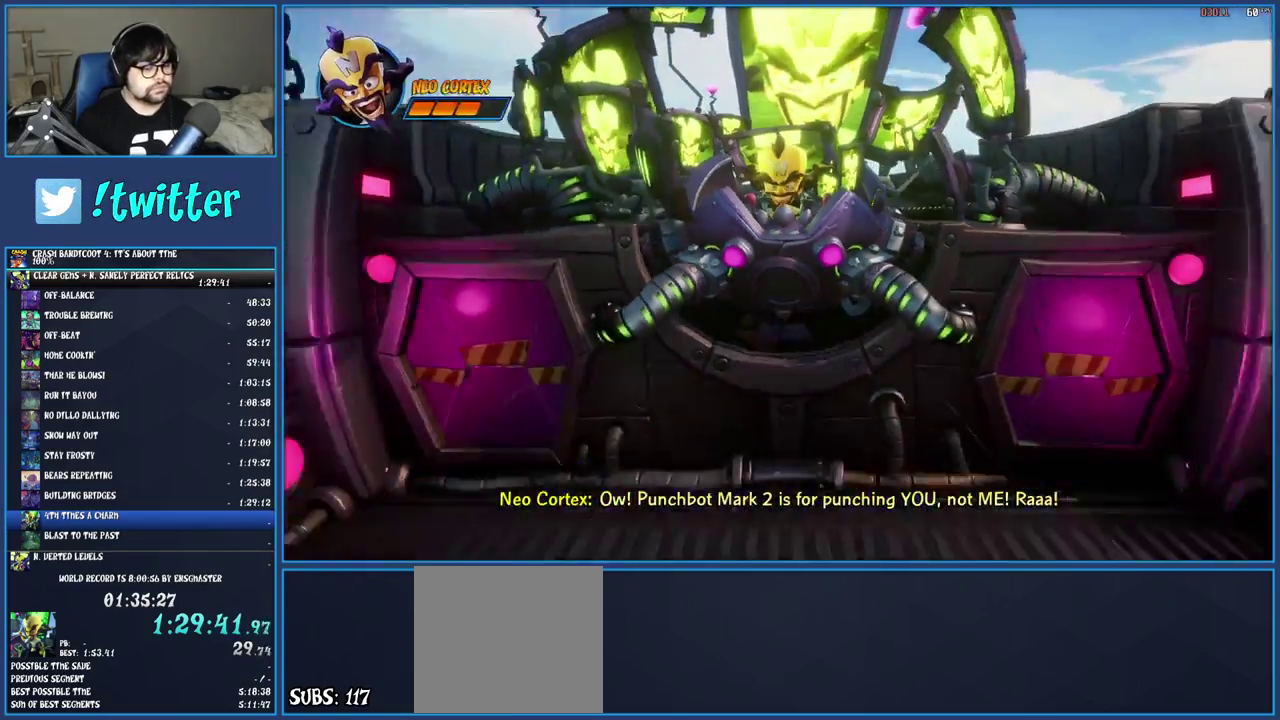
{"buttons": [], "left_stick": "down", "right_stick": "center", "events": []}
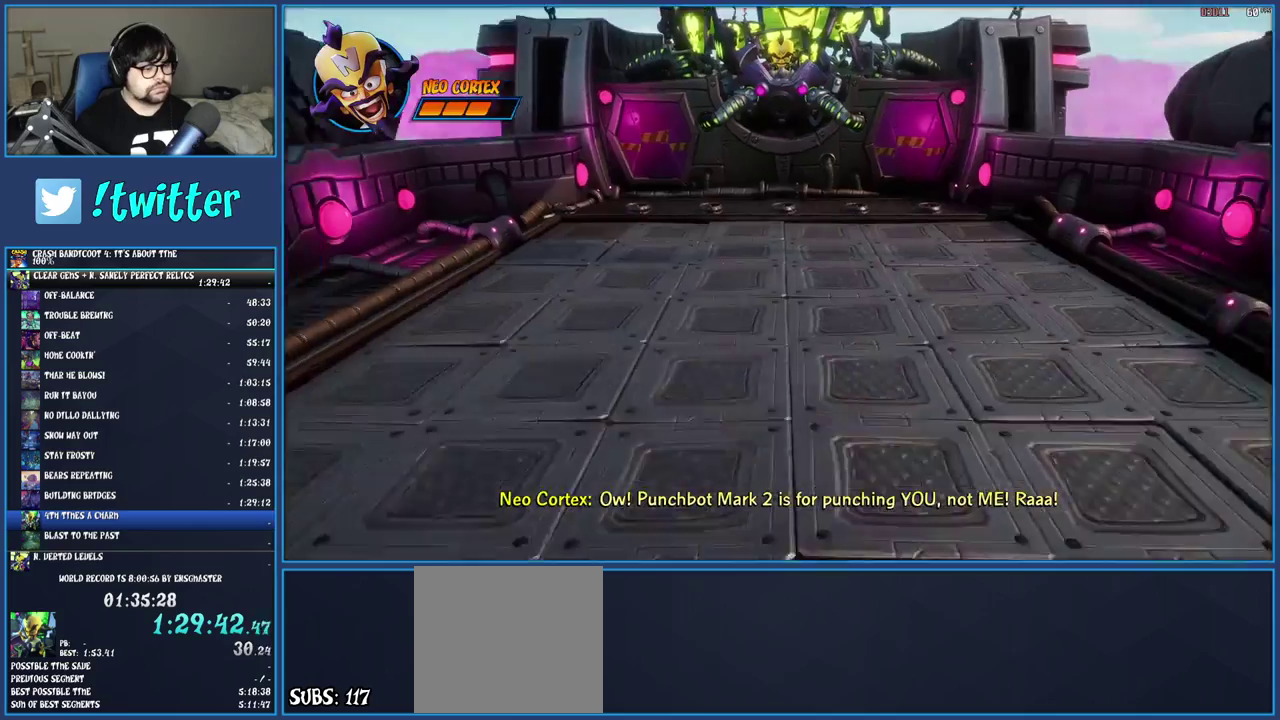
{"buttons": [], "left_stick": "down", "right_stick": "center", "events": []}
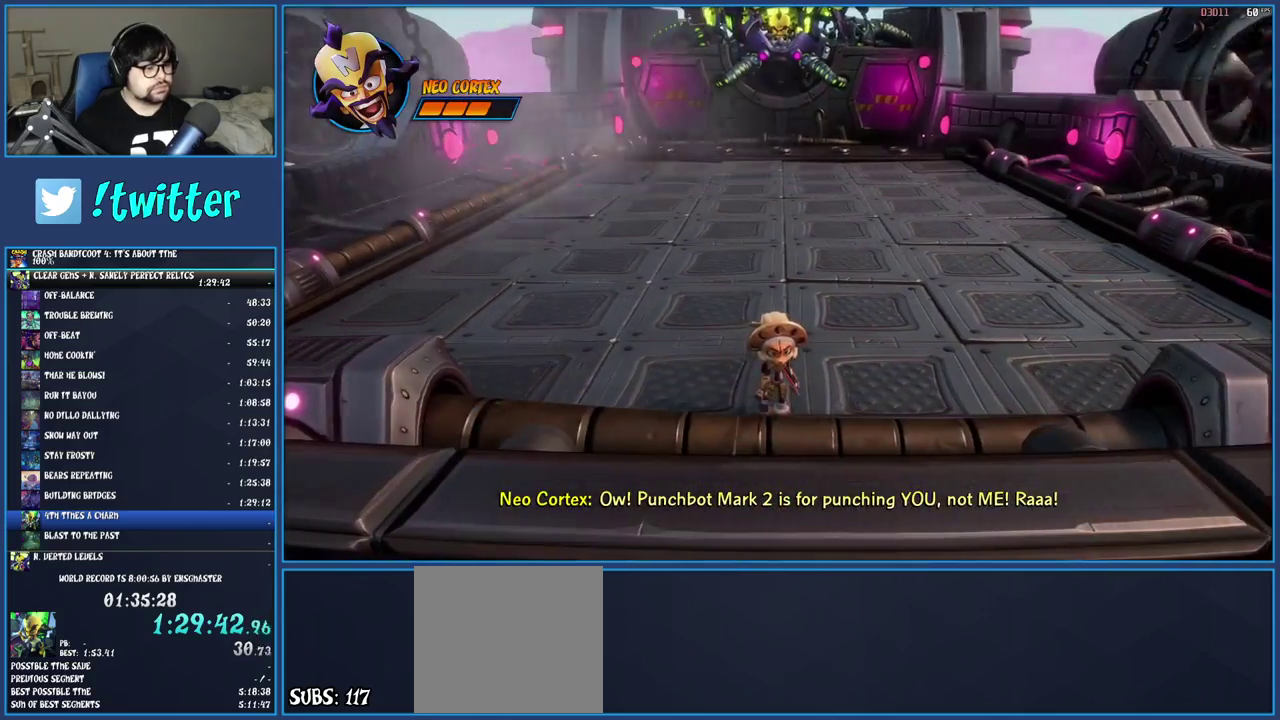
{"buttons": [], "left_stick": "center", "right_stick": "center", "events": [[67, "left_stick", "center"], [283, "left_stick", "down-right"], [417, "left_stick", "center"]]}